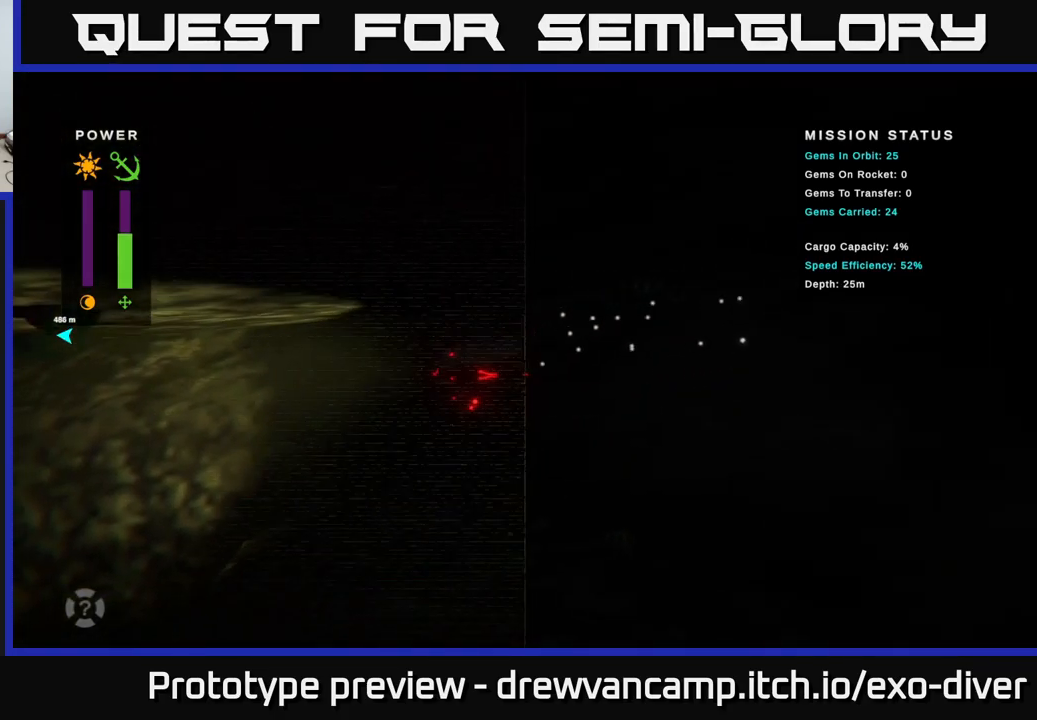
Gameplay with a controller (Xbox layout); each line is a JSON object with the inputs held at the frame after it. "events" lists button and stick changes between this image and that frame as [ms after this image, input, new state], when the widget could be followed in between.
{"buttons": [], "left_stick": "left", "right_stick": "center", "events": [[117, "left_stick", "left"]]}
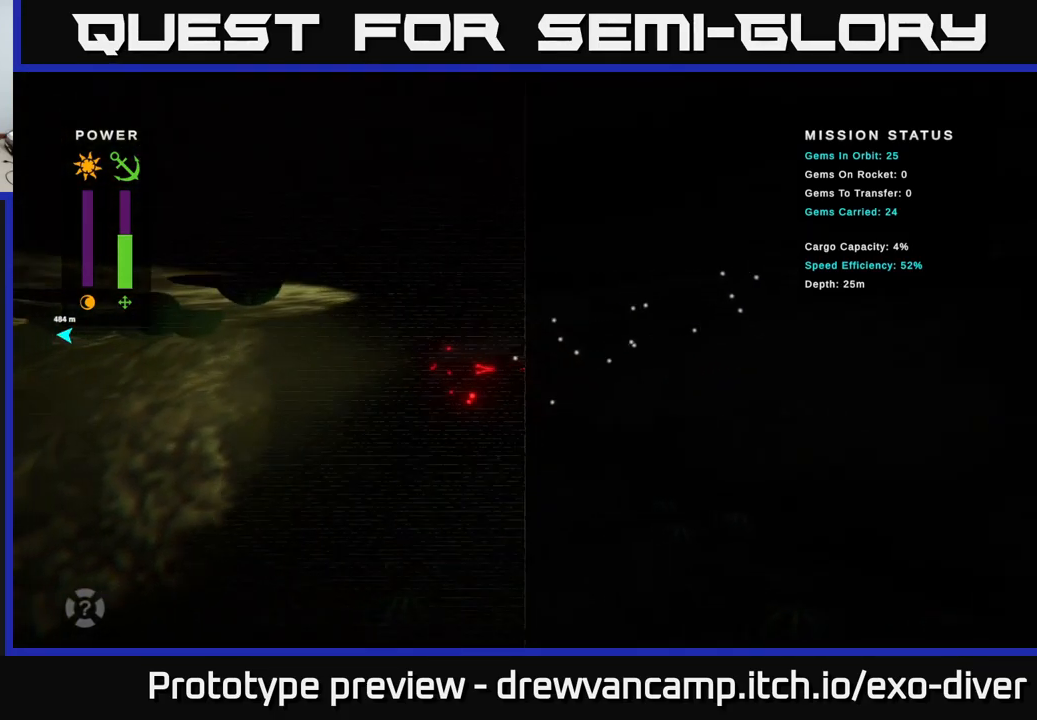
{"buttons": [], "left_stick": "left", "right_stick": "center", "events": []}
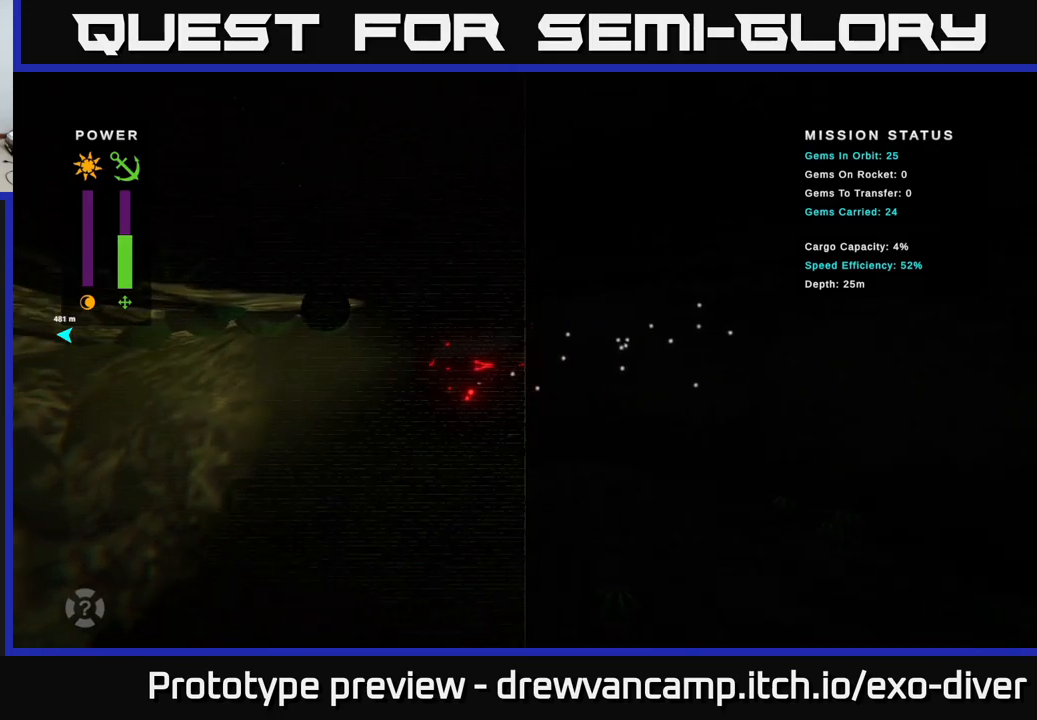
{"buttons": [], "left_stick": "left", "right_stick": "center", "events": []}
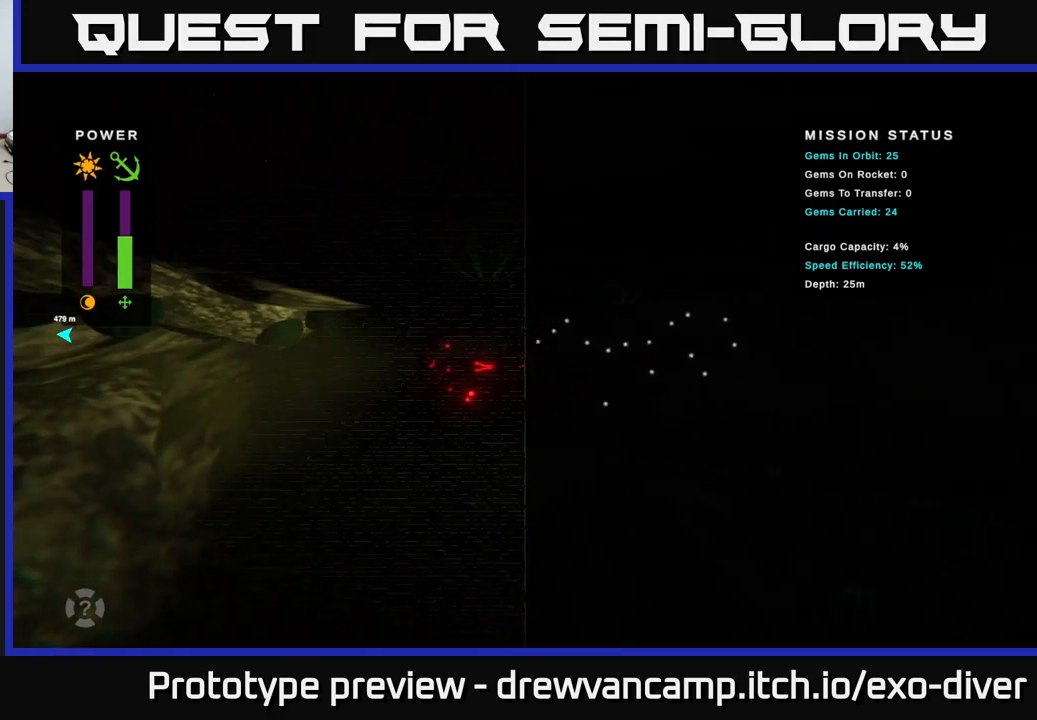
{"buttons": [], "left_stick": "left", "right_stick": "center", "events": []}
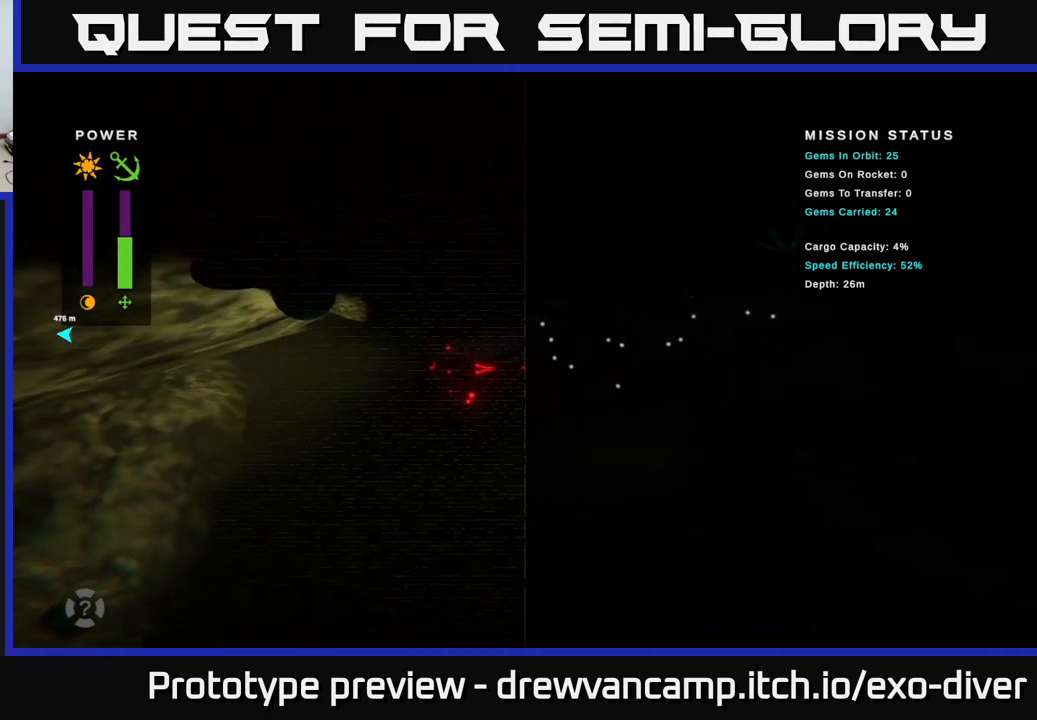
{"buttons": [], "left_stick": "down-left", "right_stick": "center", "events": [[133, "left_stick", "down-left"]]}
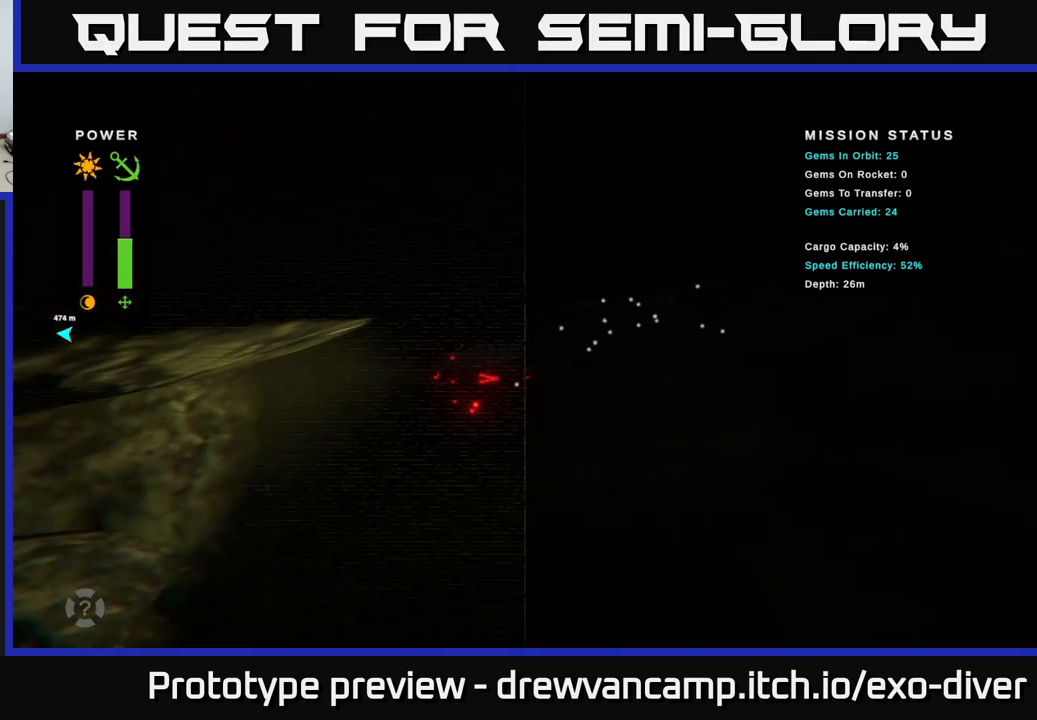
{"buttons": [], "left_stick": "down-left", "right_stick": "center", "events": []}
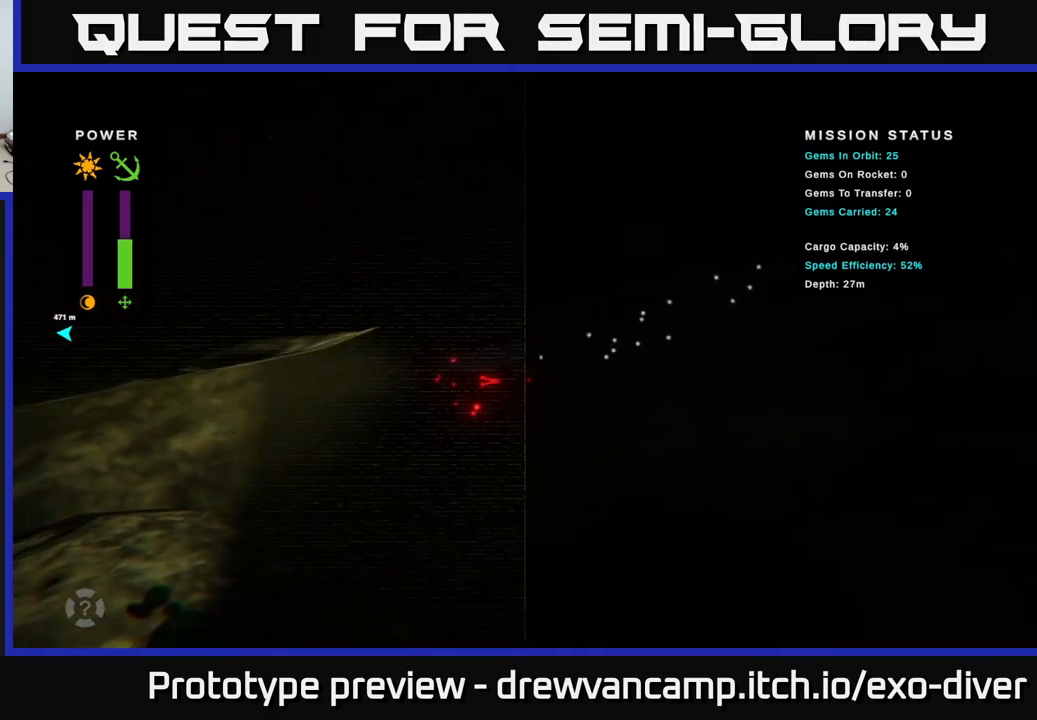
{"buttons": [], "left_stick": "left", "right_stick": "center", "events": [[467, "left_stick", "left"]]}
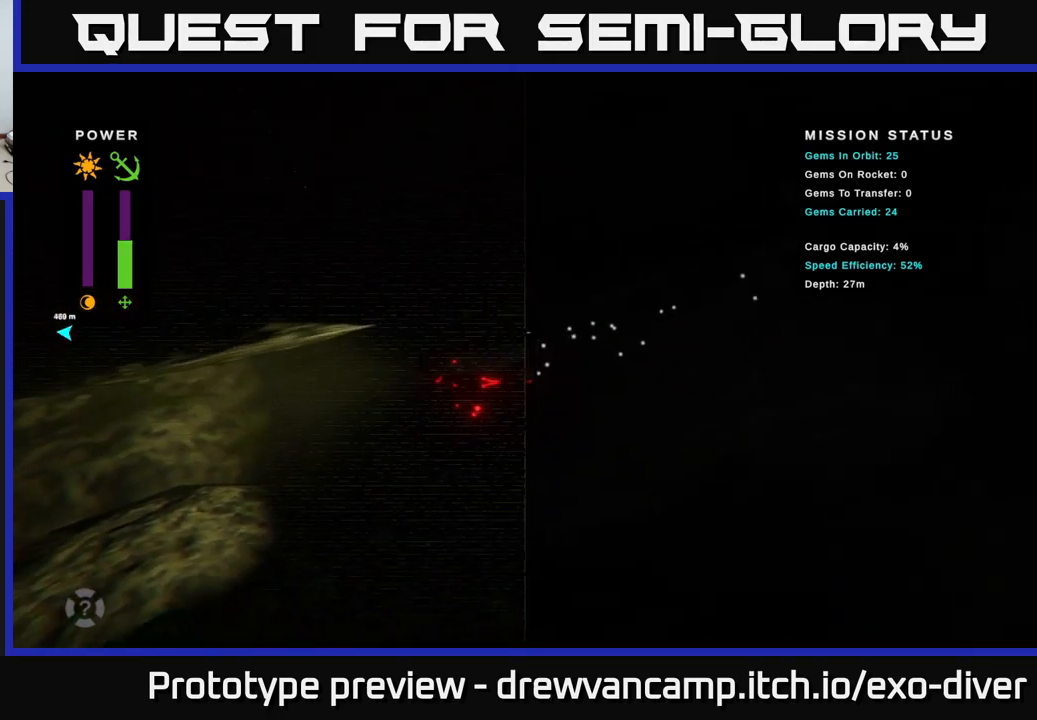
{"buttons": [], "left_stick": "left", "right_stick": "center", "events": []}
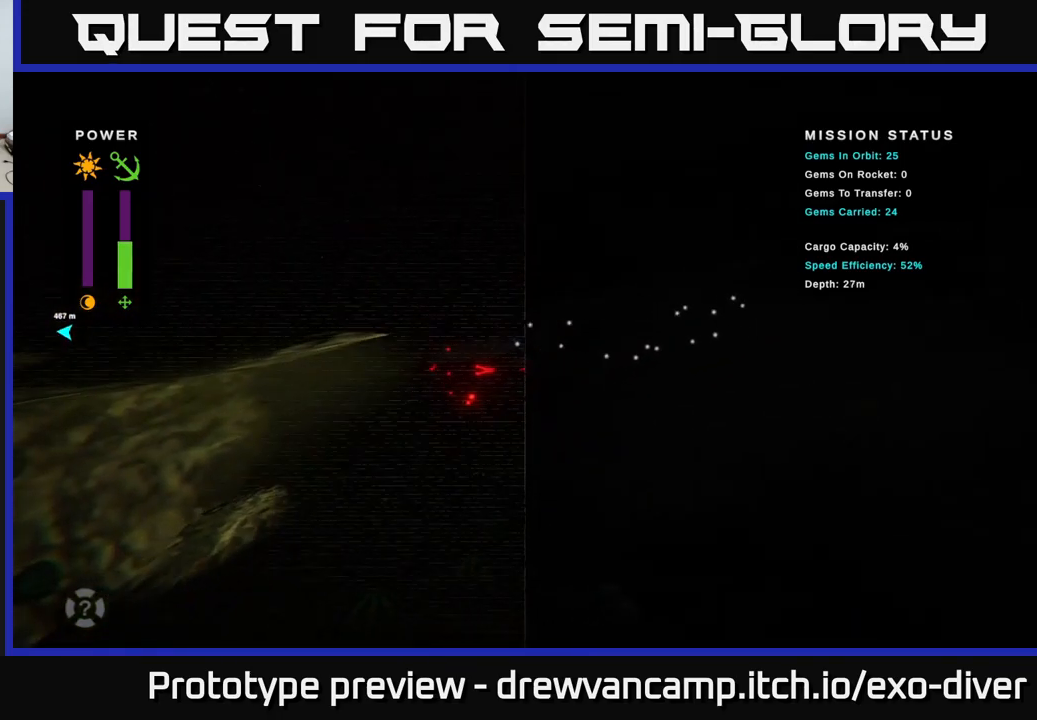
{"buttons": [], "left_stick": "left", "right_stick": "center", "events": []}
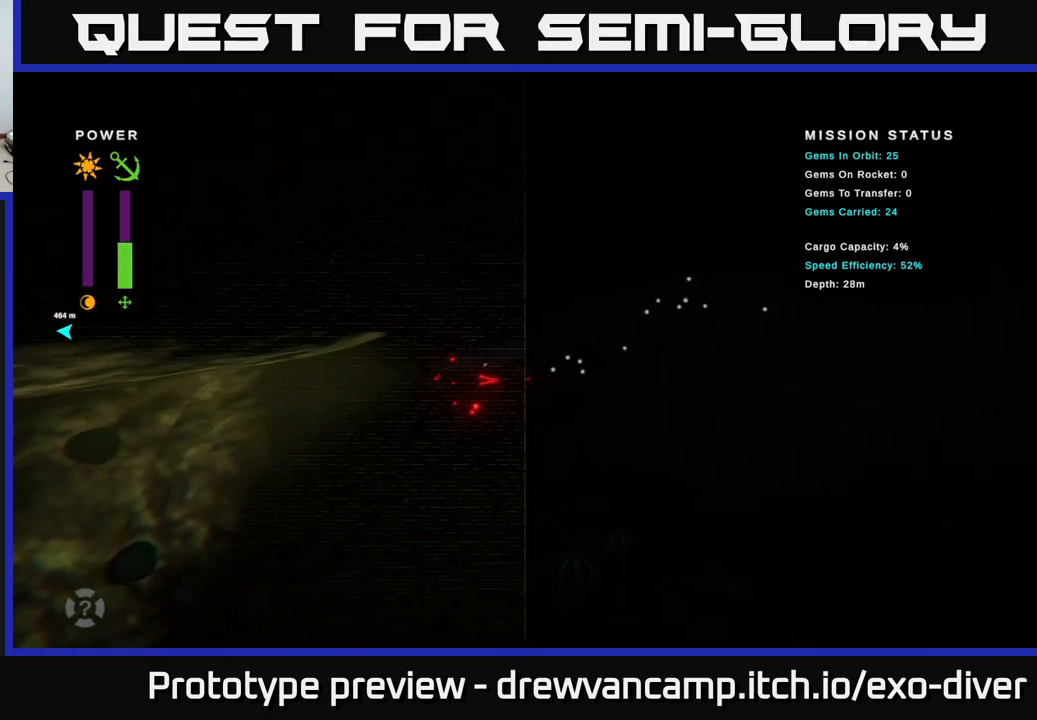
{"buttons": [], "left_stick": "left", "right_stick": "center", "events": []}
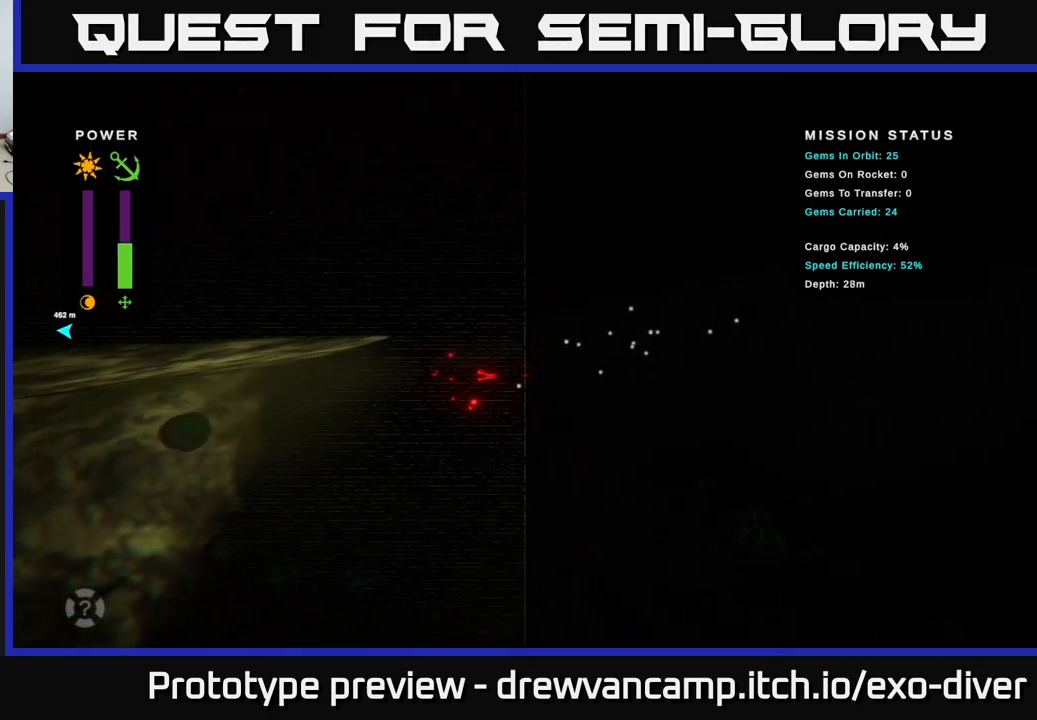
{"buttons": [], "left_stick": "down-left", "right_stick": "center", "events": [[50, "left_stick", "down-left"]]}
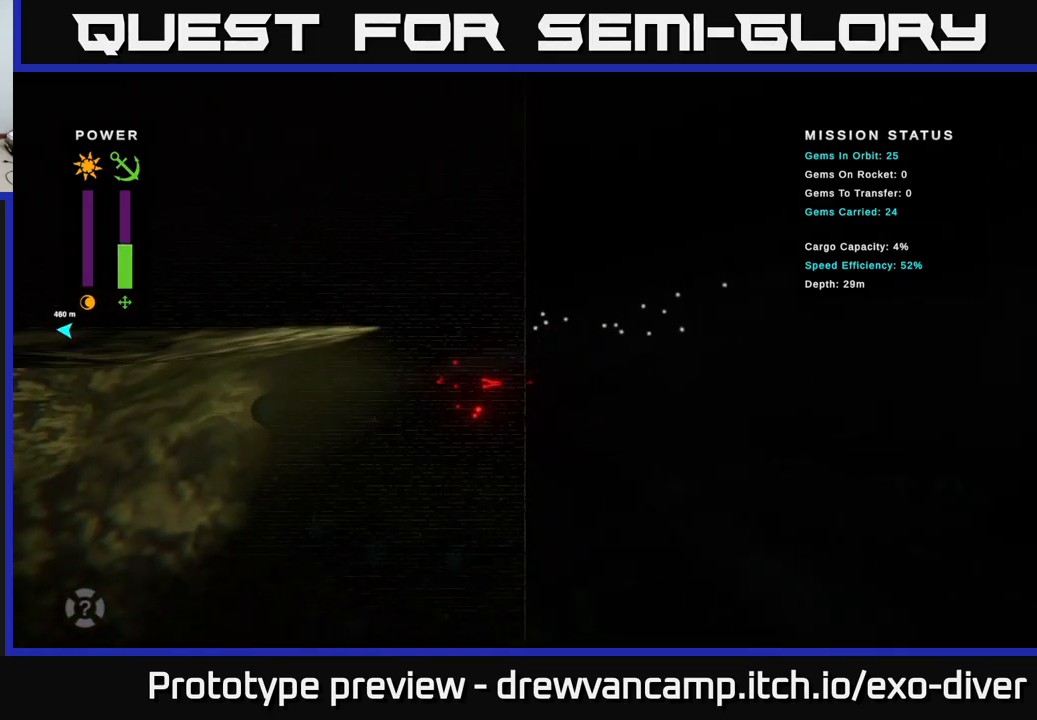
{"buttons": [], "left_stick": "left", "right_stick": "center", "events": [[167, "left_stick", "left"]]}
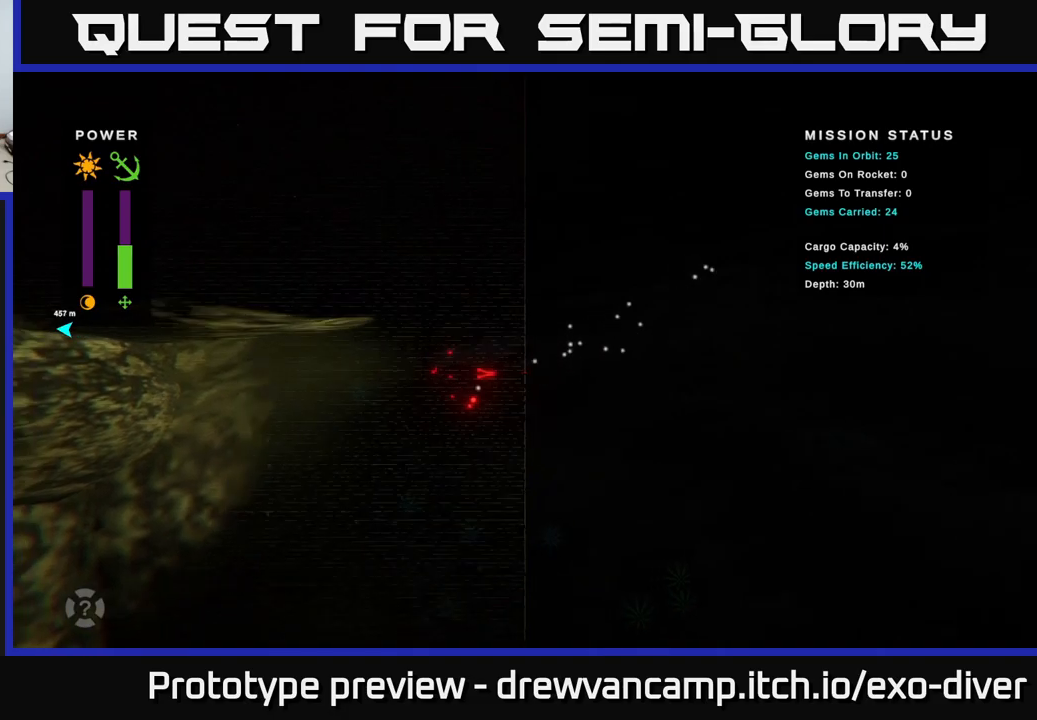
{"buttons": [], "left_stick": "down-left", "right_stick": "center", "events": [[67, "left_stick", "down-left"]]}
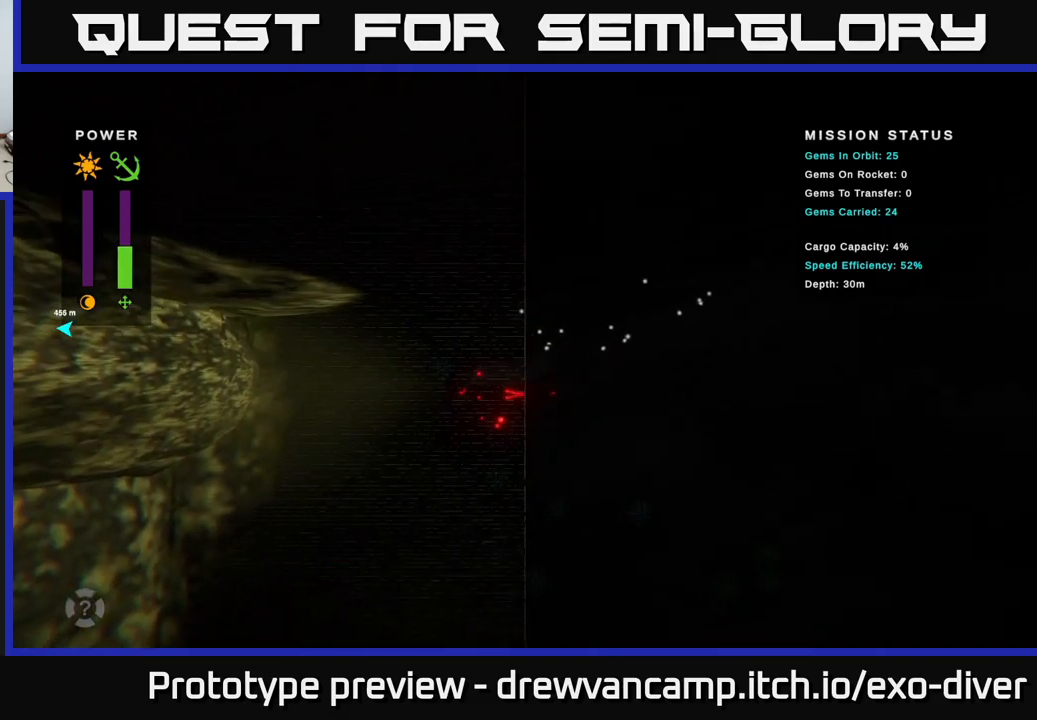
{"buttons": [], "left_stick": "down-left", "right_stick": "center", "events": []}
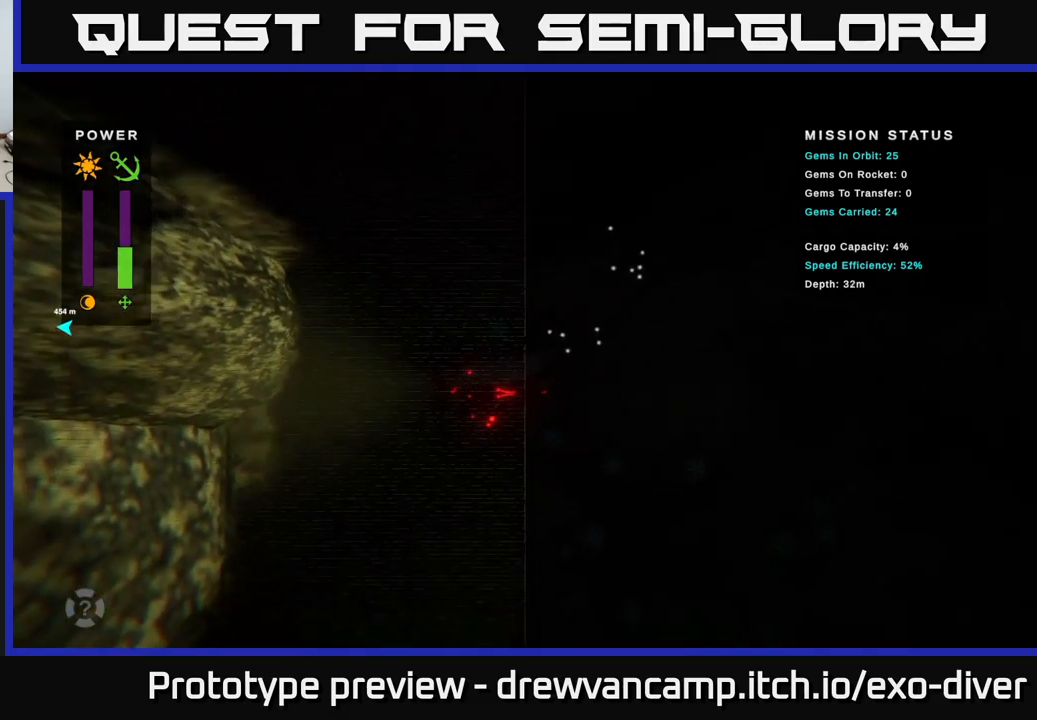
{"buttons": [], "left_stick": "down", "right_stick": "center", "events": [[167, "left_stick", "down"]]}
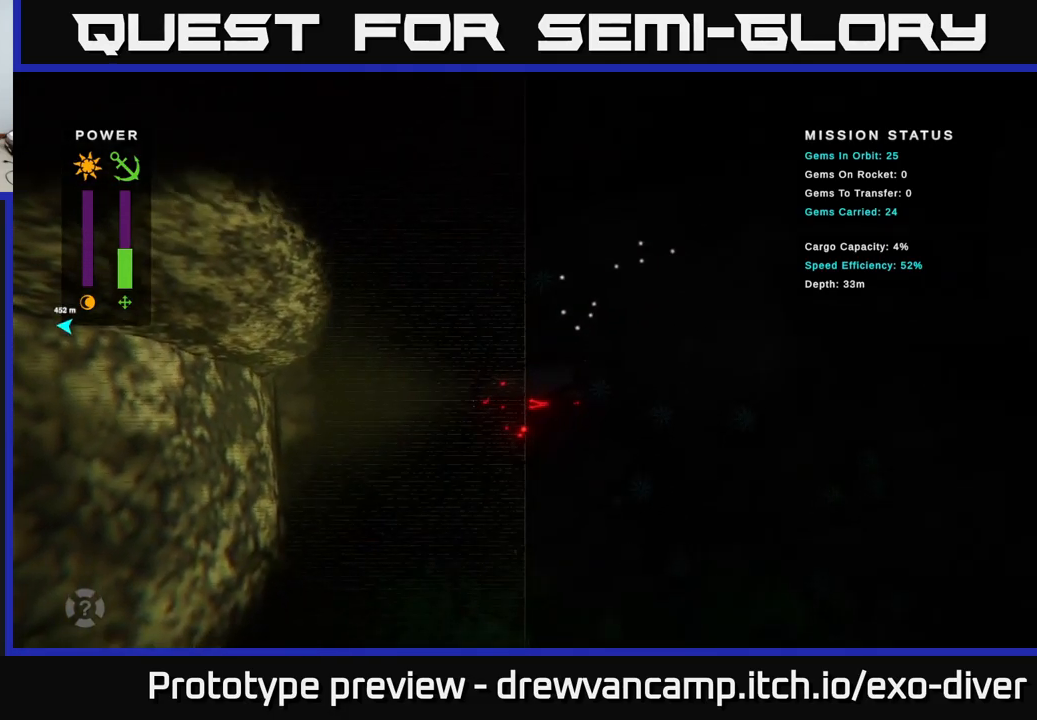
{"buttons": [], "left_stick": "down", "right_stick": "center", "events": []}
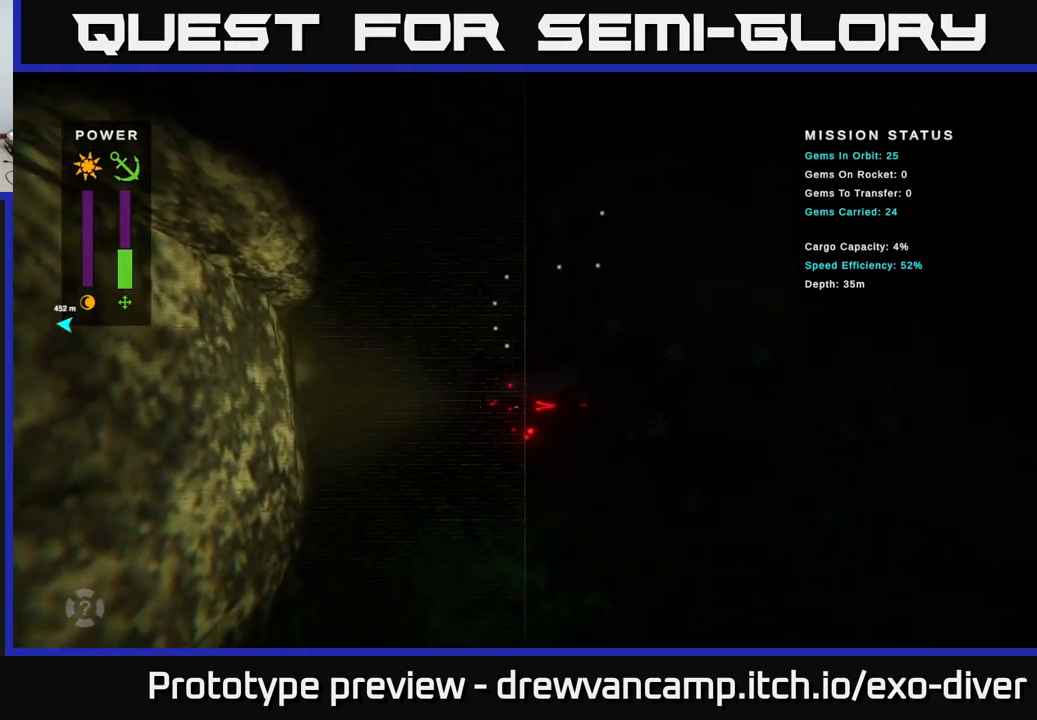
{"buttons": [], "left_stick": "down", "right_stick": "center", "events": [[167, "left_stick", "down-left"], [467, "left_stick", "down"]]}
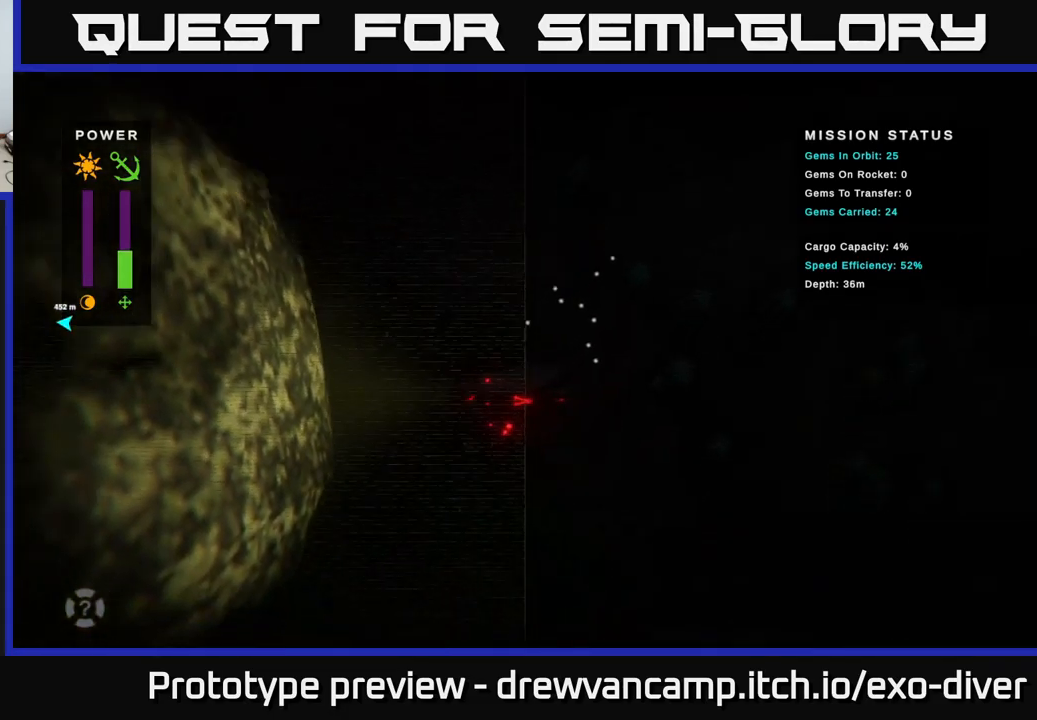
{"buttons": [], "left_stick": "down", "right_stick": "center", "events": []}
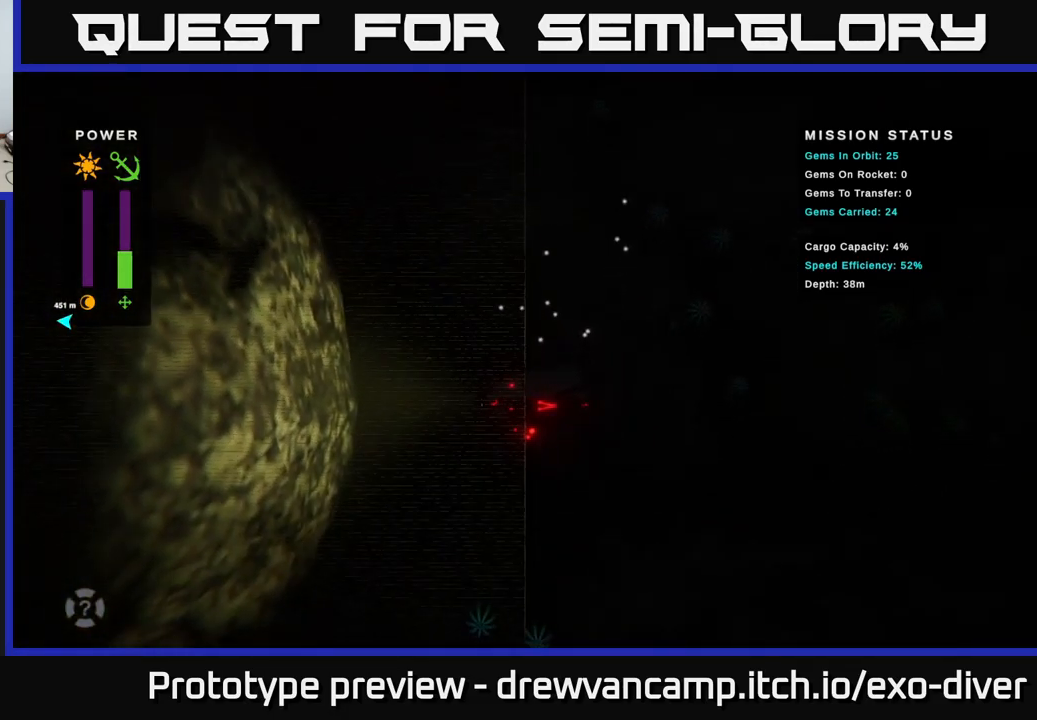
{"buttons": [], "left_stick": "down-left", "right_stick": "center", "events": [[450, "left_stick", "down-left"]]}
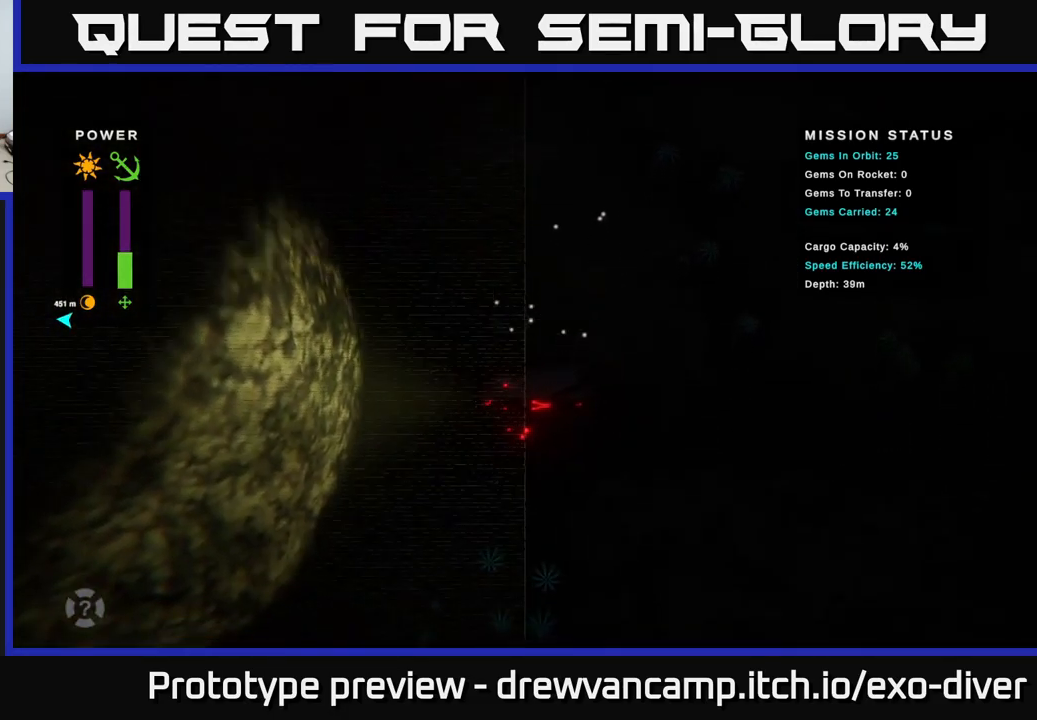
{"buttons": [], "left_stick": "down", "right_stick": "center", "events": [[317, "left_stick", "down"]]}
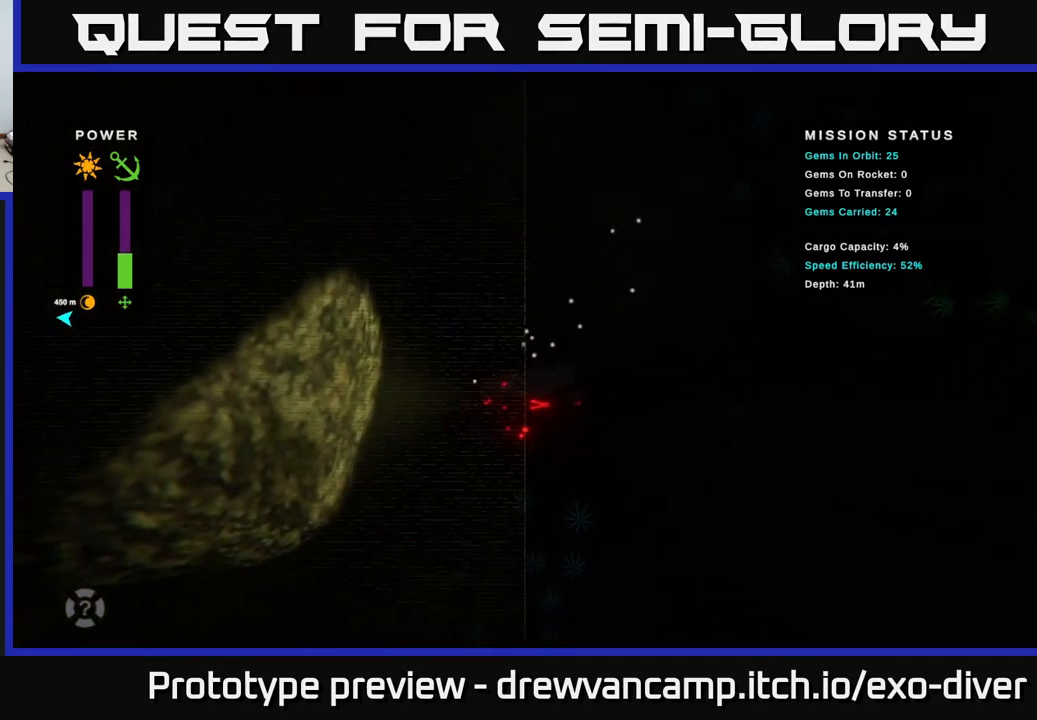
{"buttons": [], "left_stick": "down-left", "right_stick": "center", "events": [[50, "left_stick", "down-left"]]}
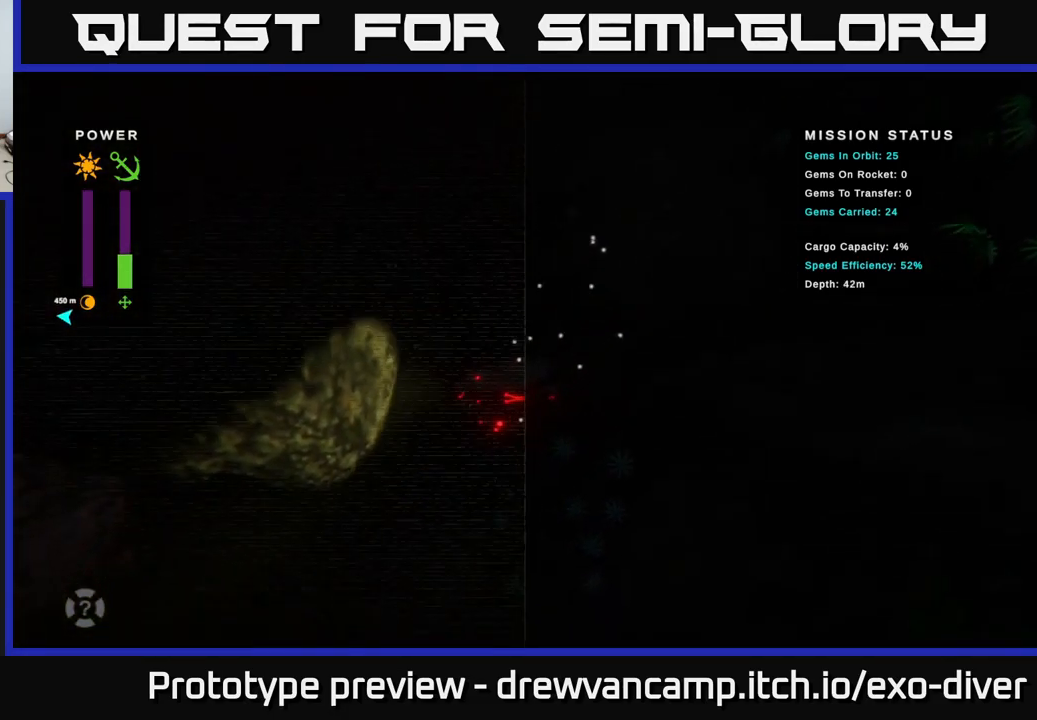
{"buttons": [], "left_stick": "down-left", "right_stick": "center", "events": []}
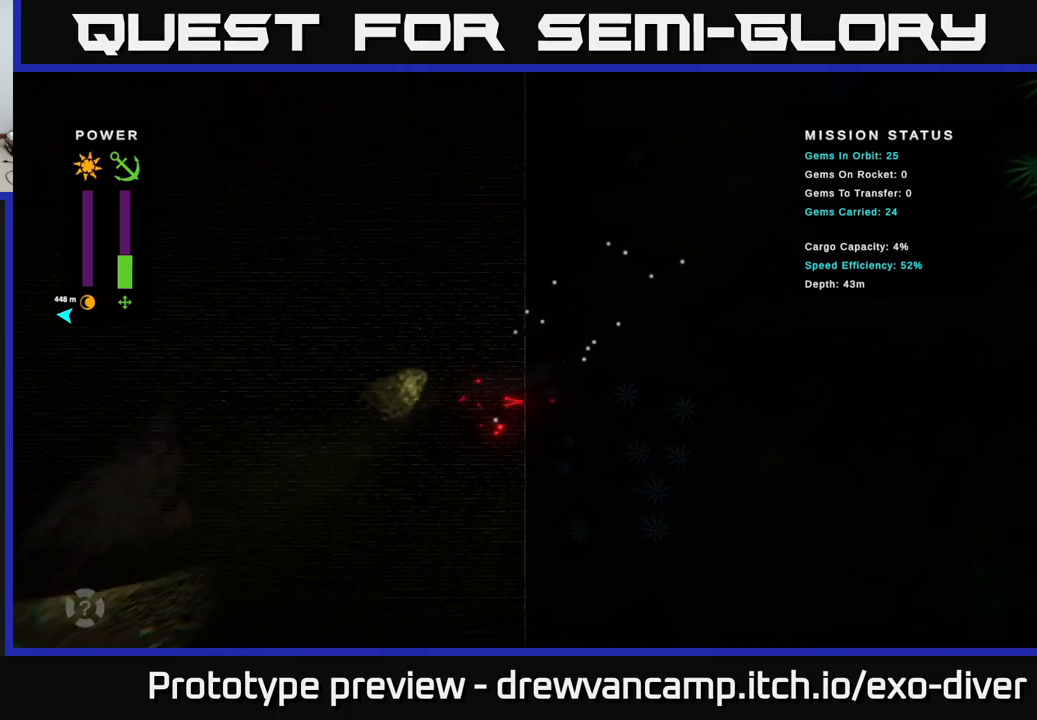
{"buttons": [], "left_stick": "down-left", "right_stick": "center", "events": []}
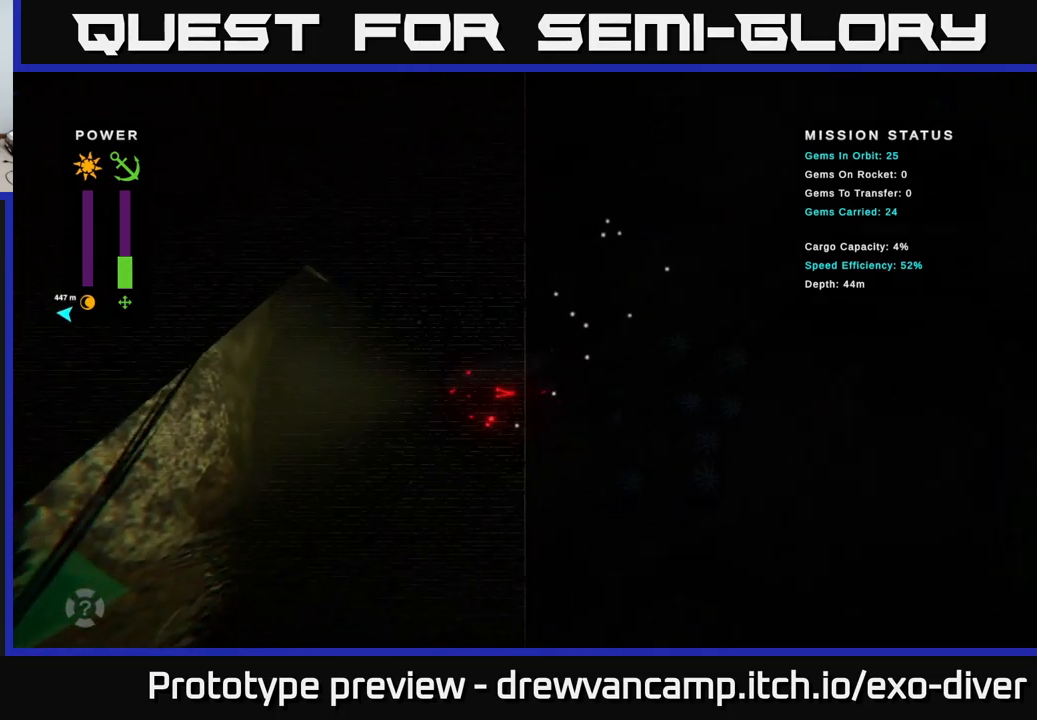
{"buttons": [], "left_stick": "left", "right_stick": "center", "events": [[117, "left_stick", "left"]]}
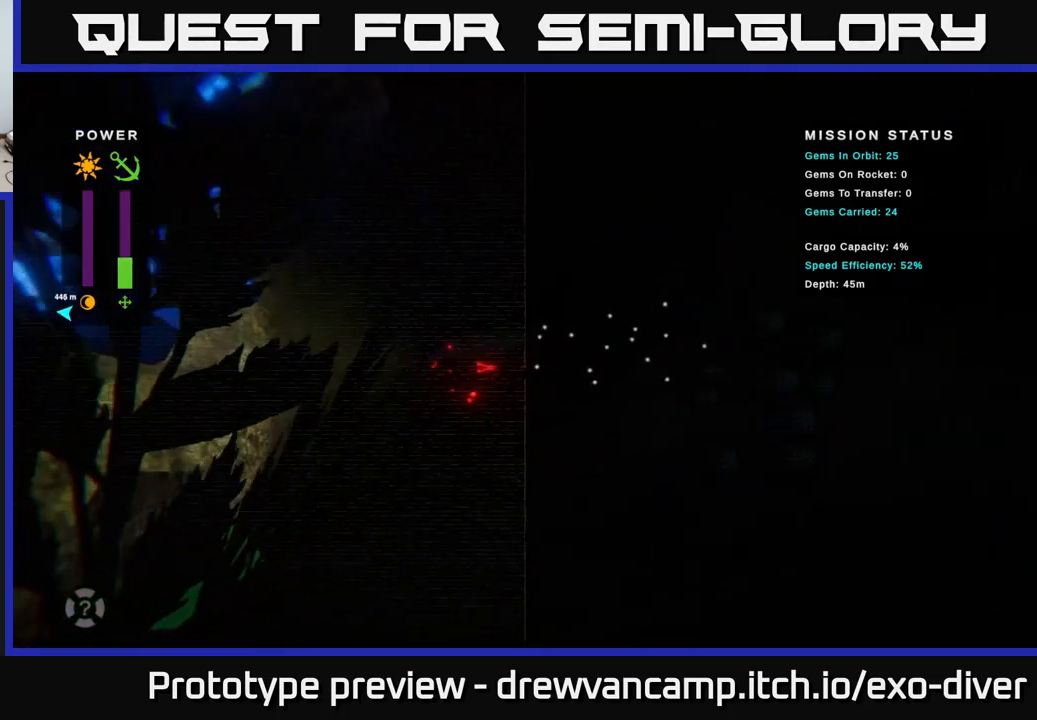
{"buttons": [], "left_stick": "up-left", "right_stick": "center", "events": [[100, "left_stick", "up-left"]]}
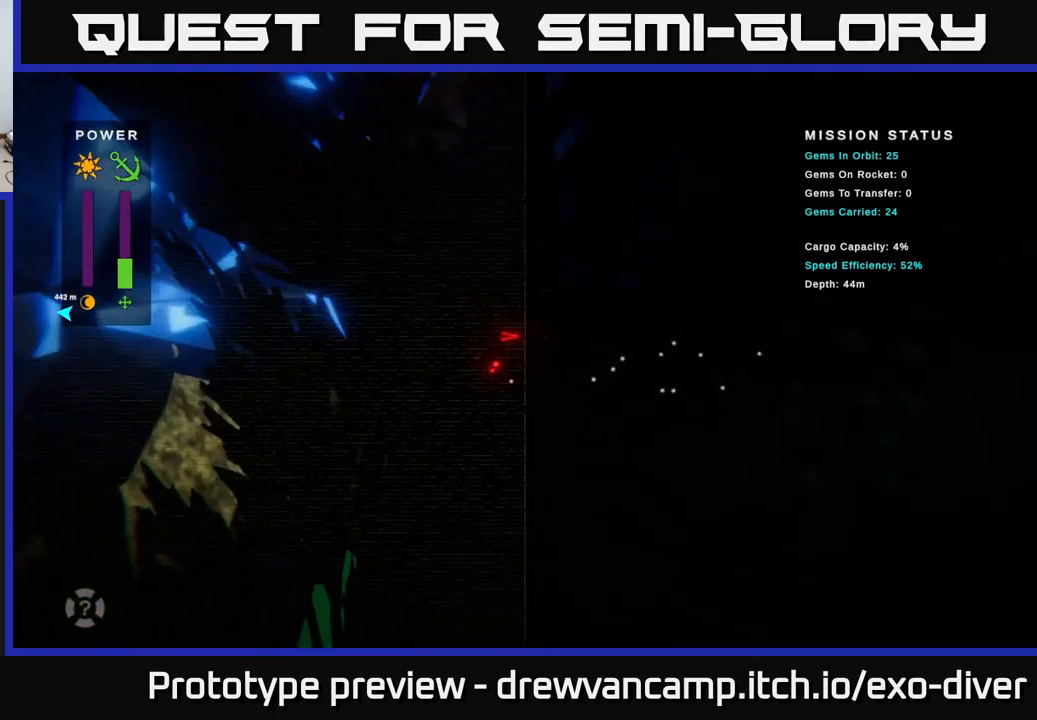
{"buttons": [], "left_stick": "down", "right_stick": "center", "events": [[234, "left_stick", "down-left"], [367, "left_stick", "down"]]}
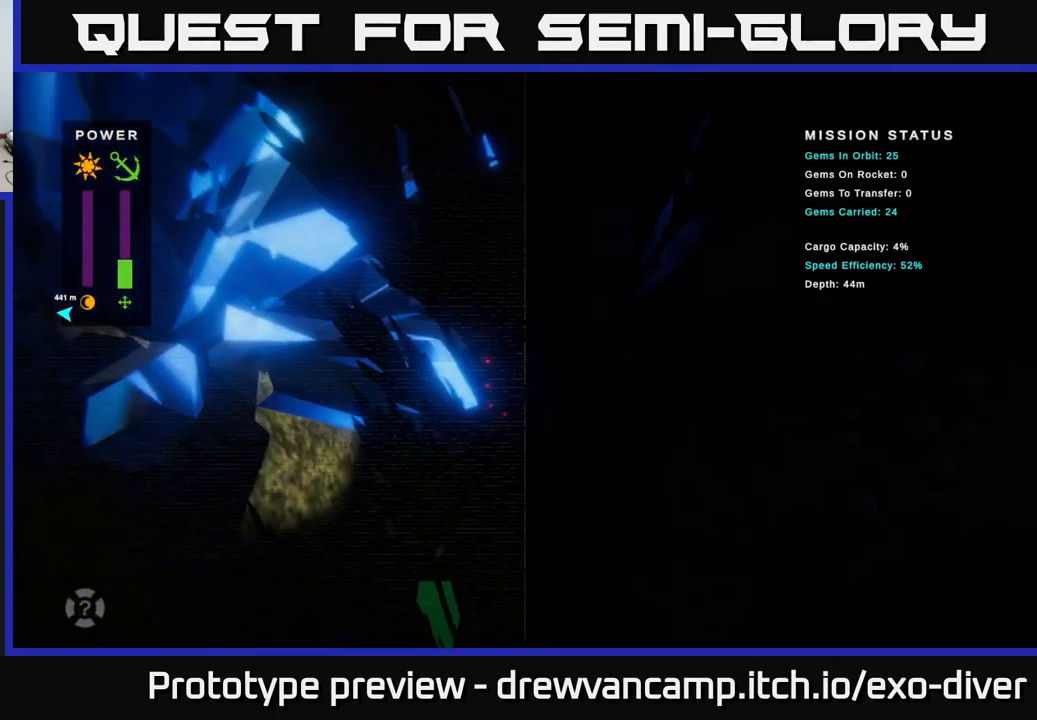
{"buttons": [], "left_stick": "down", "right_stick": "center", "events": []}
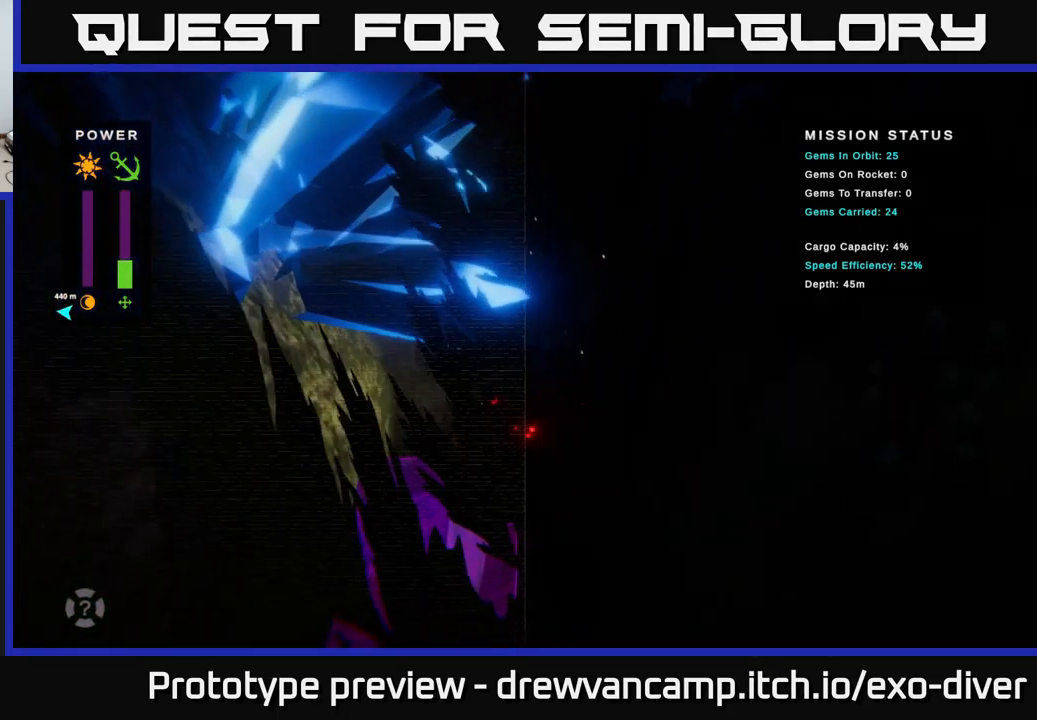
{"buttons": [], "left_stick": "center", "right_stick": "center", "events": [[100, "left_stick", "down-left"], [167, "A", "down"], [317, "A", "up"], [434, "left_stick", "center"]]}